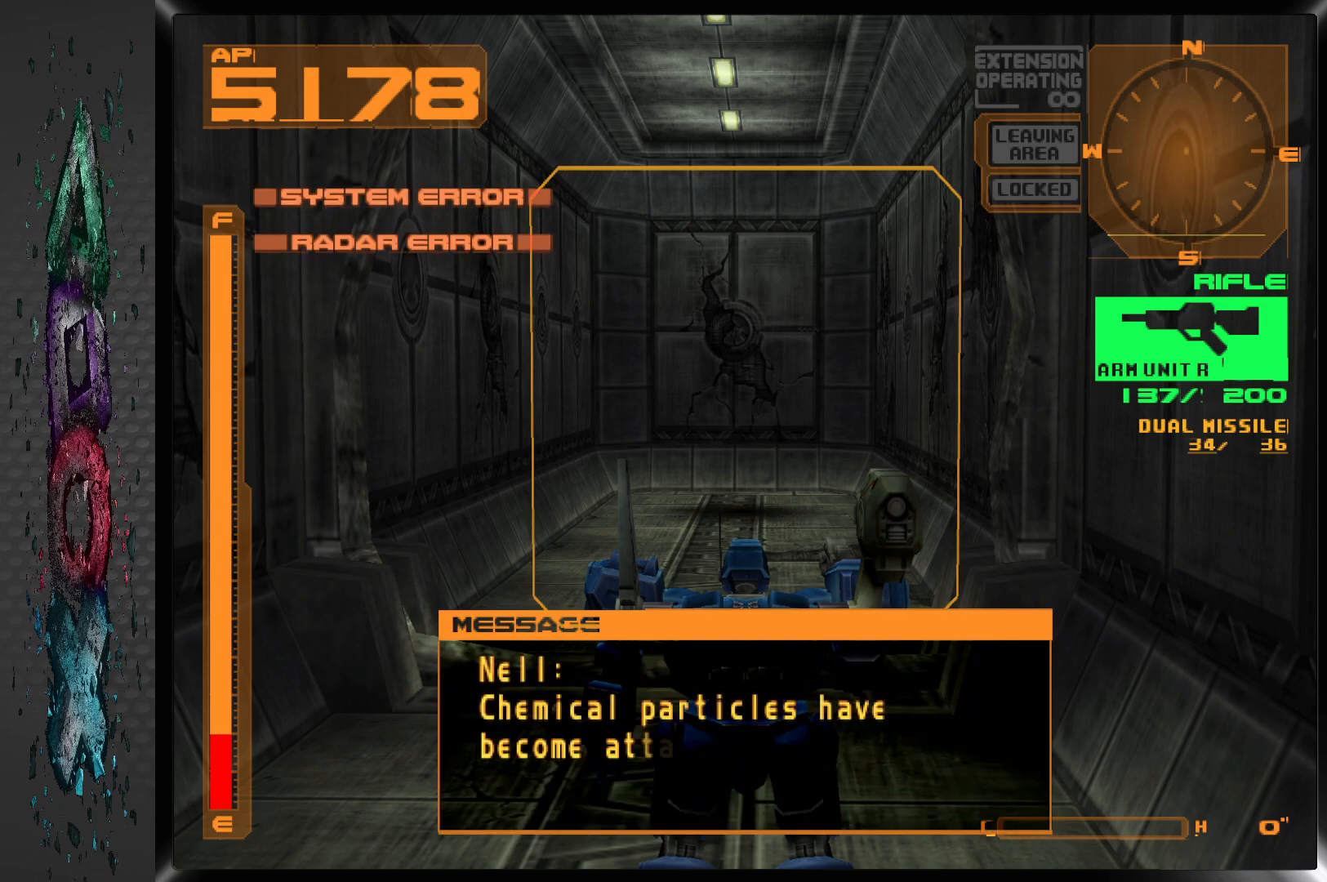
Gameplay with a controller (PlayStation layout); each line is a JSON object with the inputs held at the frame after it. "events" lists button and stick changes between this image and that frame as [ms after this image, input, new state], when the widget could be followed in between.
{"buttons": [], "left_stick": "center", "right_stick": "center", "events": [[167, "L2", "down"], [367, "L2", "up"]]}
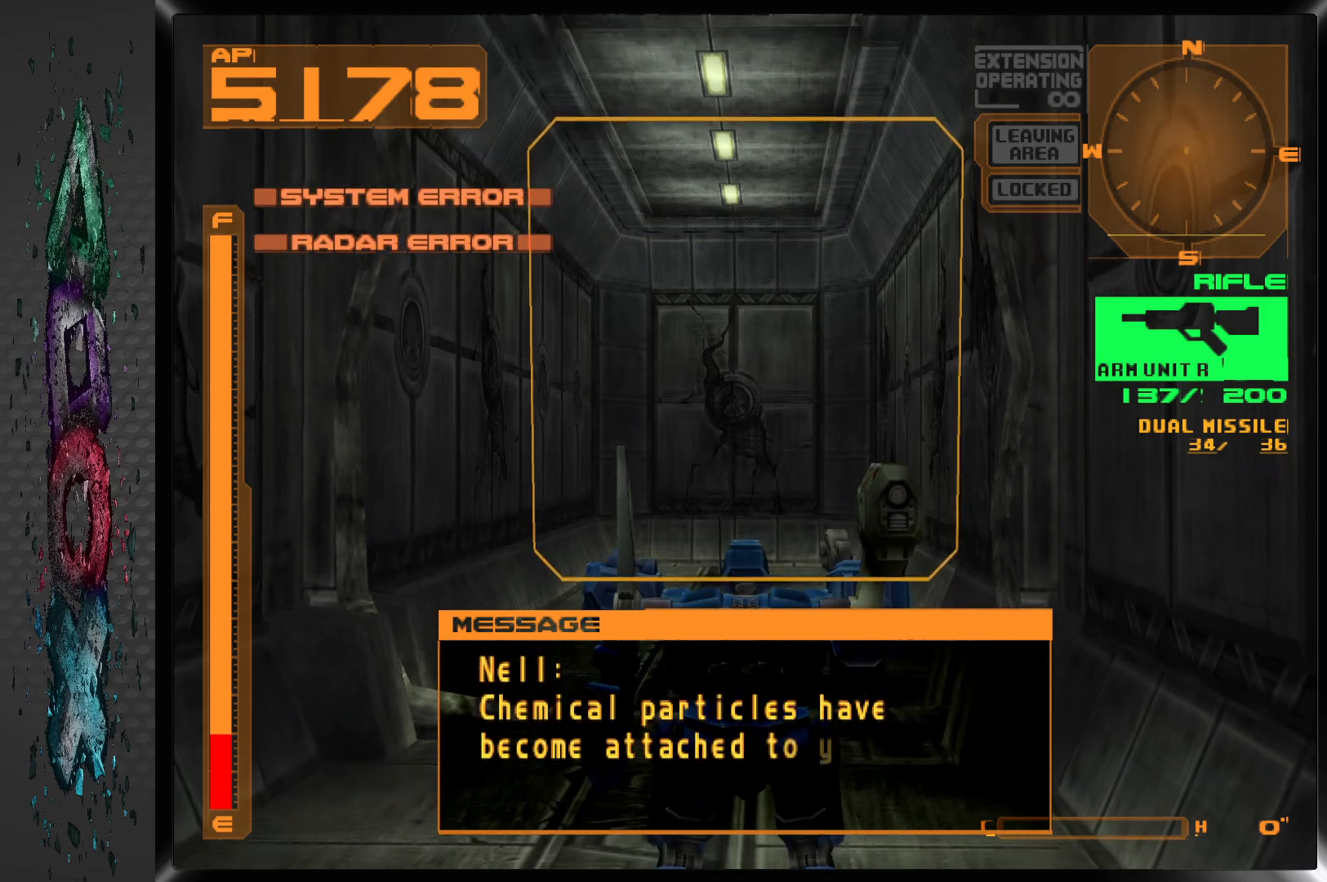
{"buttons": ["R2"], "left_stick": "center", "right_stick": "center", "events": [[400, "R2", "down"]]}
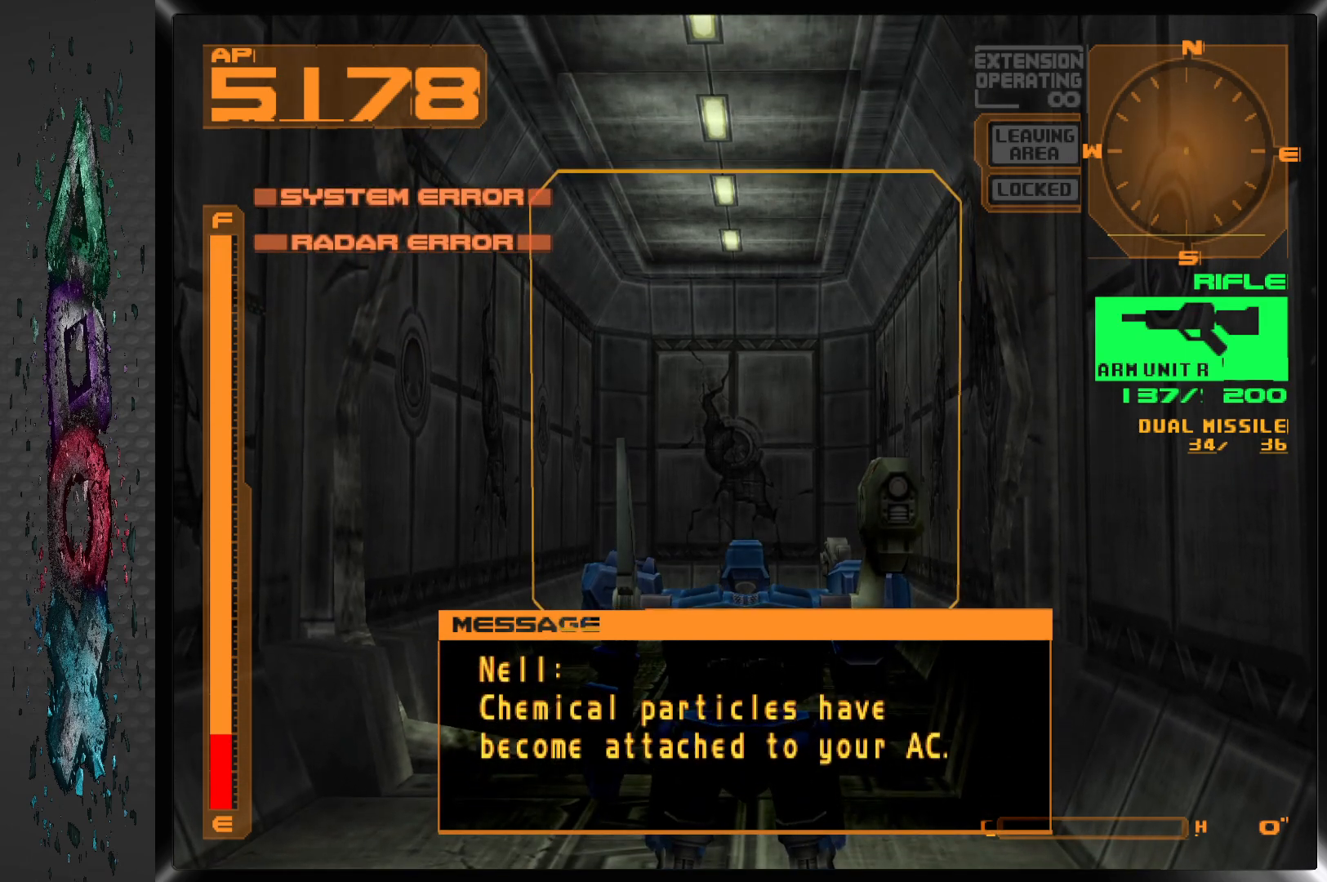
{"buttons": [], "left_stick": "center", "right_stick": "center", "events": [[50, "R2", "up"], [100, "SQUARE", "down"], [217, "SQUARE", "up"]]}
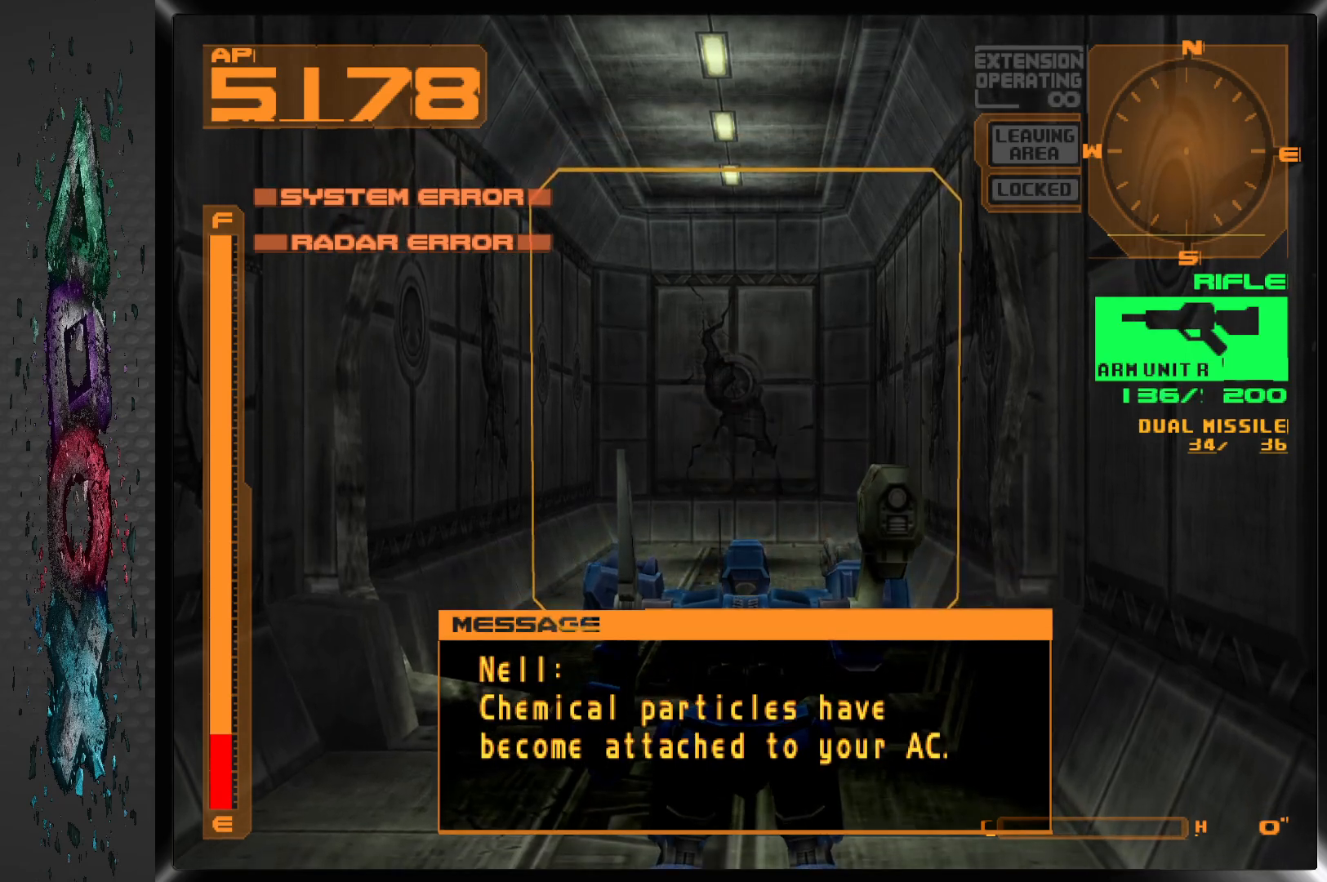
{"buttons": ["DPAD_UP"], "left_stick": "center", "right_stick": "center", "events": [[267, "DPAD_UP", "down"]]}
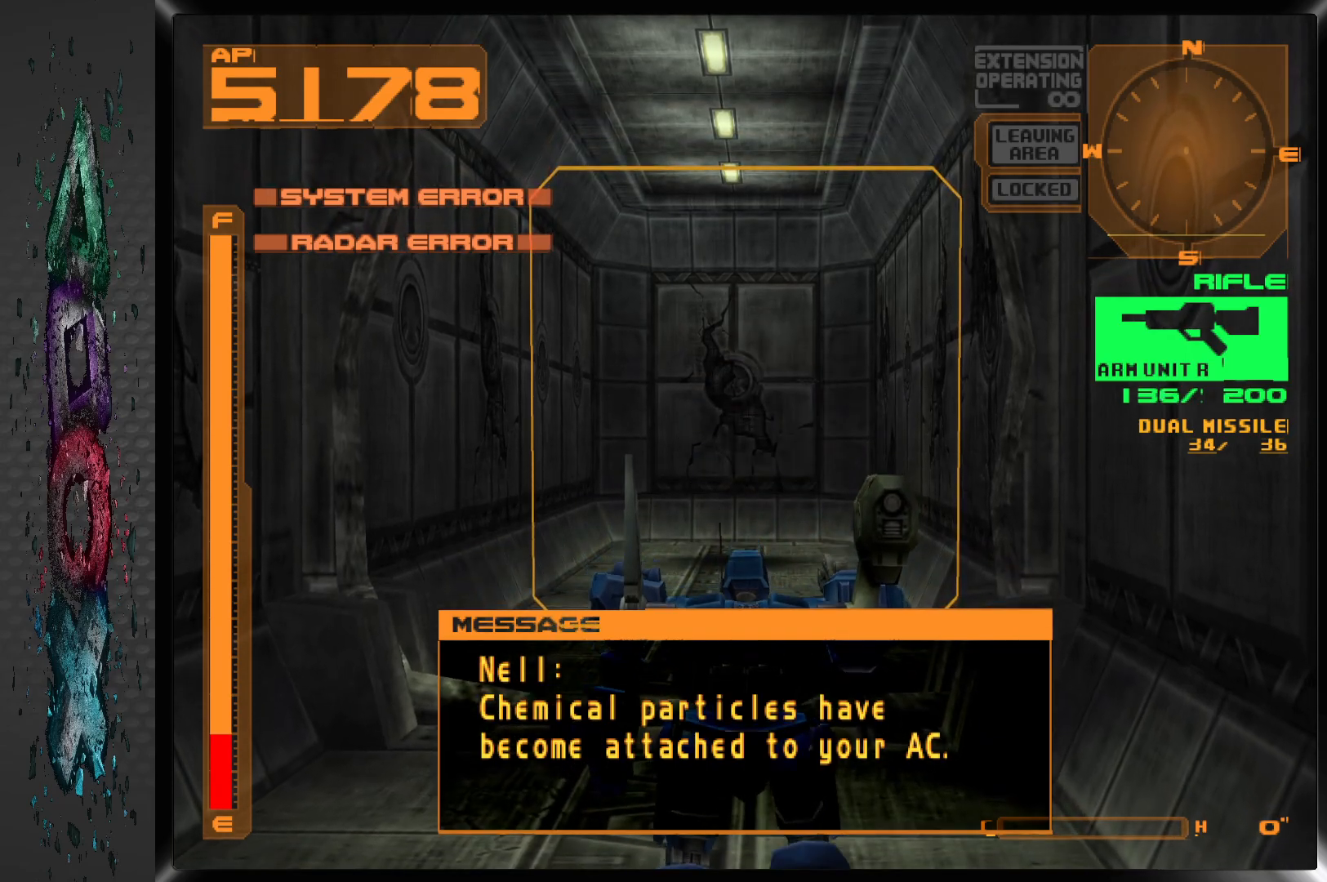
{"buttons": ["DPAD_UP"], "left_stick": "center", "right_stick": "center", "events": [[217, "R2", "down"], [450, "R2", "up"]]}
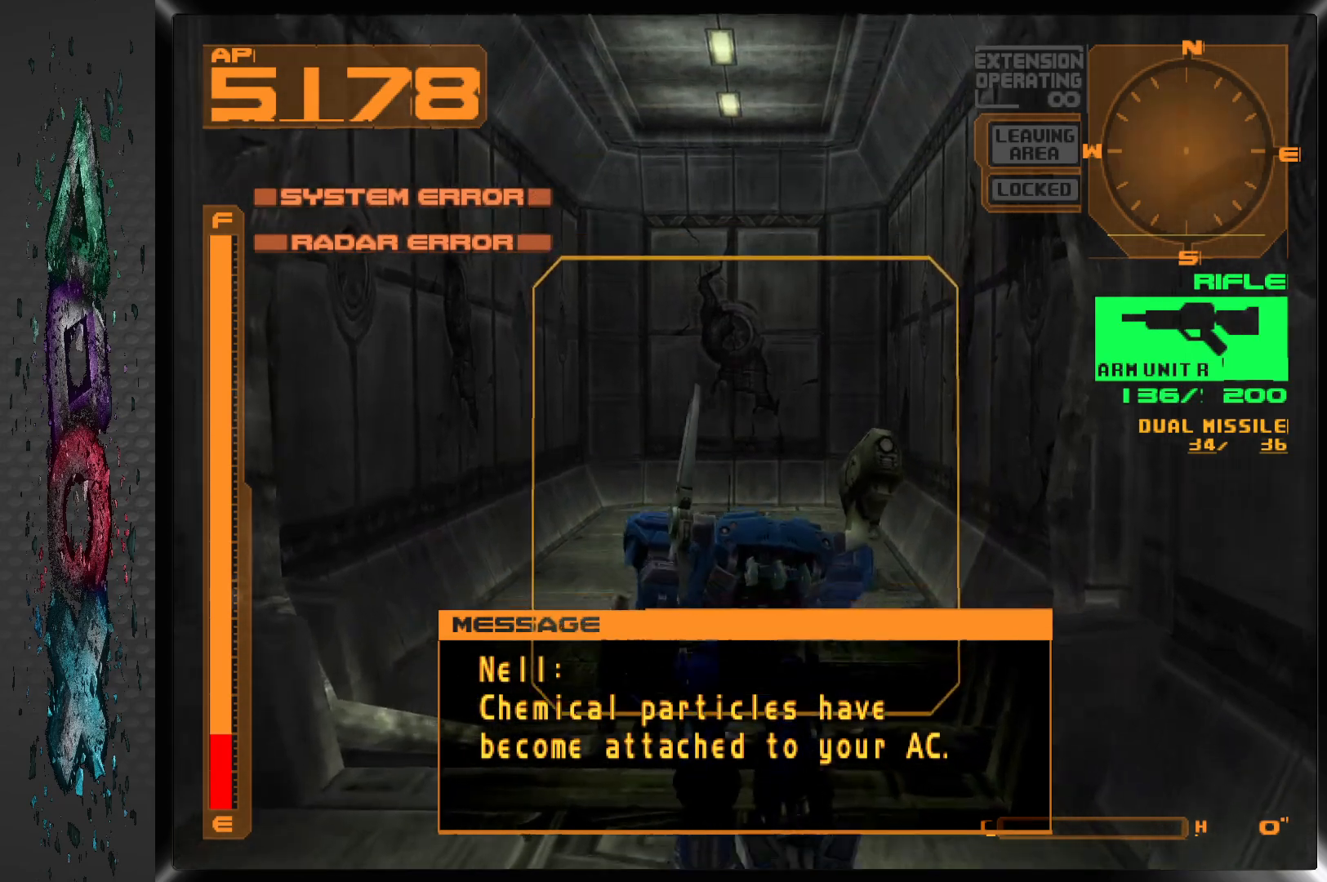
{"buttons": ["DPAD_UP"], "left_stick": "center", "right_stick": "center", "events": []}
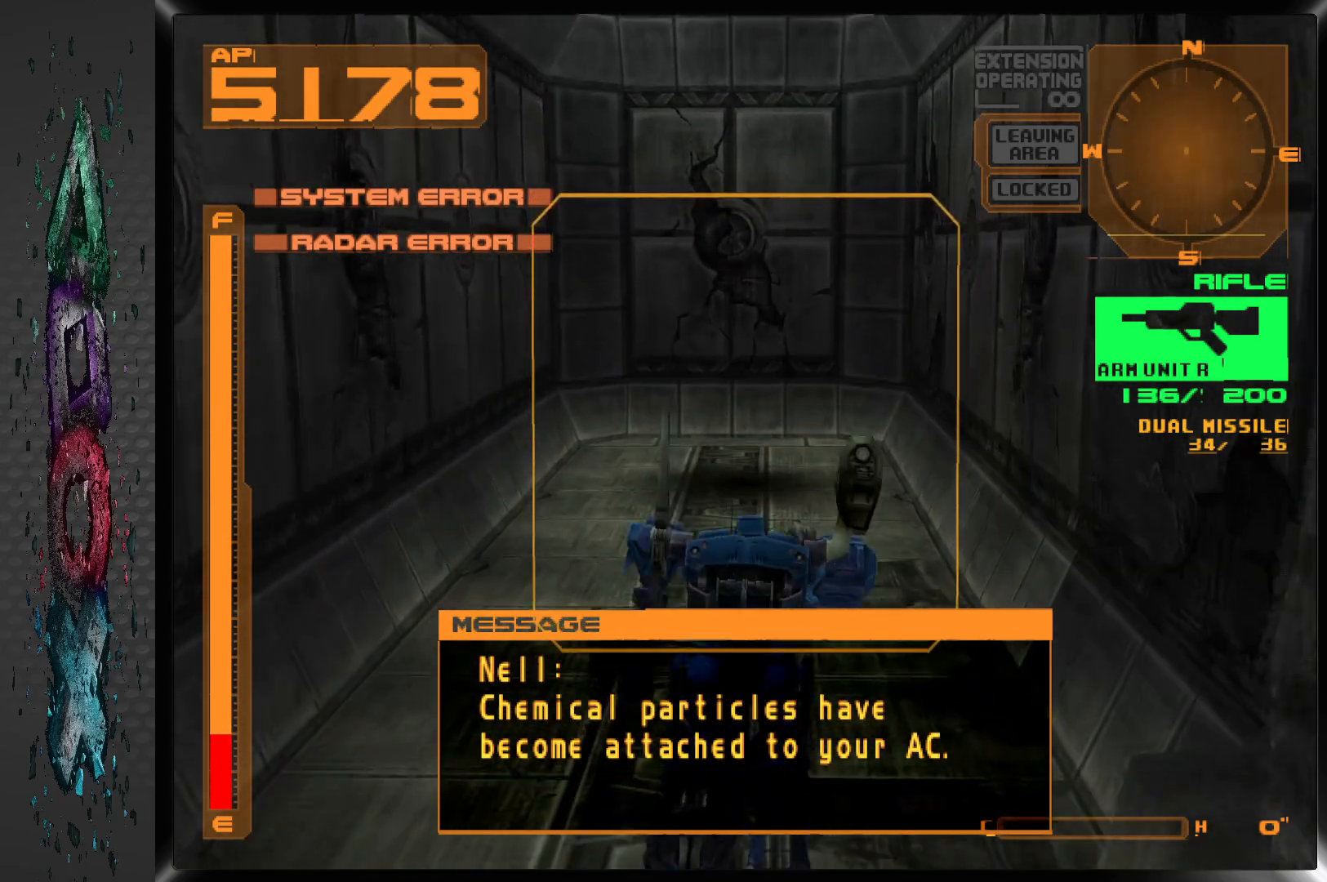
{"buttons": ["DPAD_UP"], "left_stick": "center", "right_stick": "center", "events": [[33, "L1", "down"], [183, "L1", "up"]]}
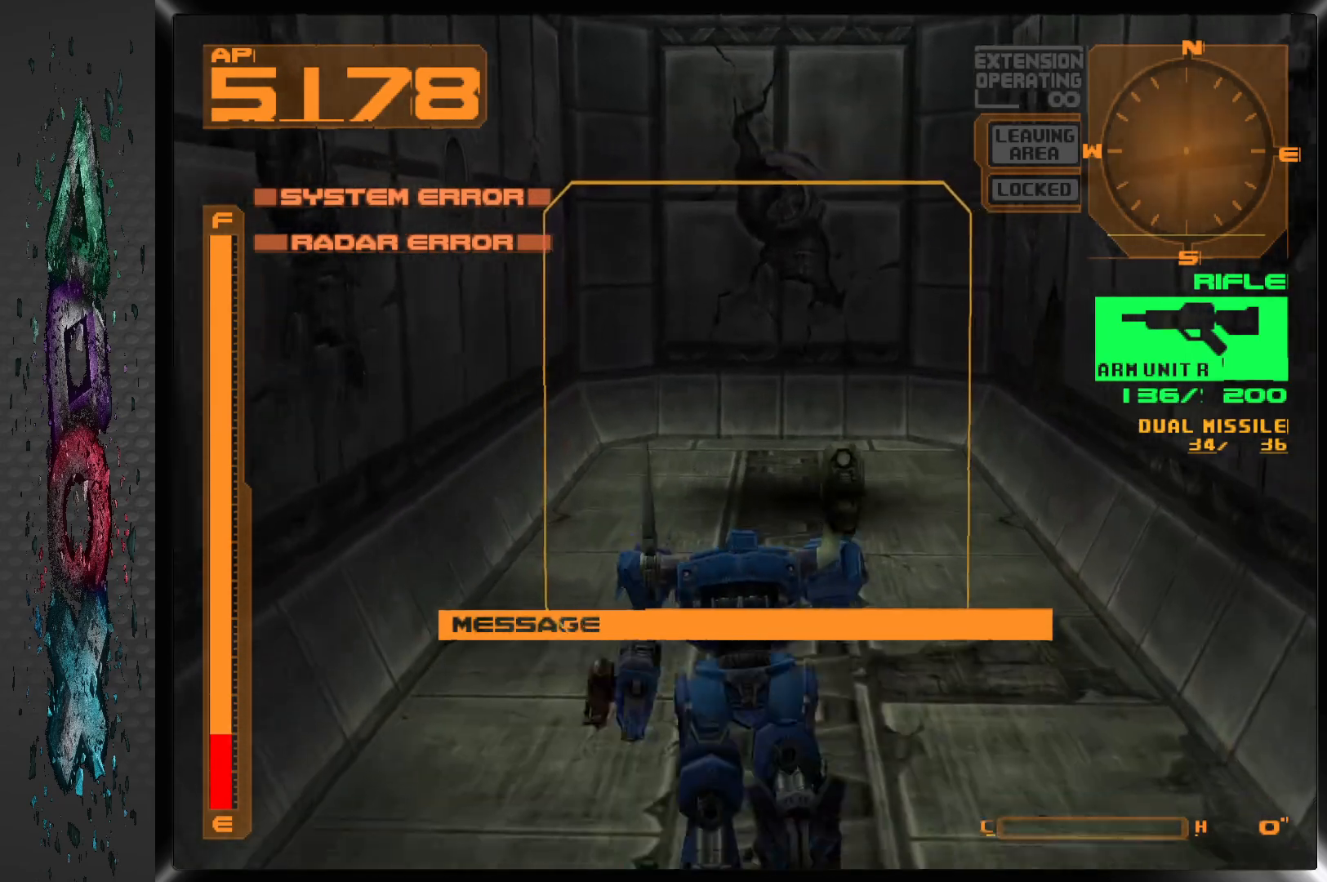
{"buttons": ["L2"], "left_stick": "center", "right_stick": "center", "events": [[233, "DPAD_UP", "up"], [333, "L2", "down"]]}
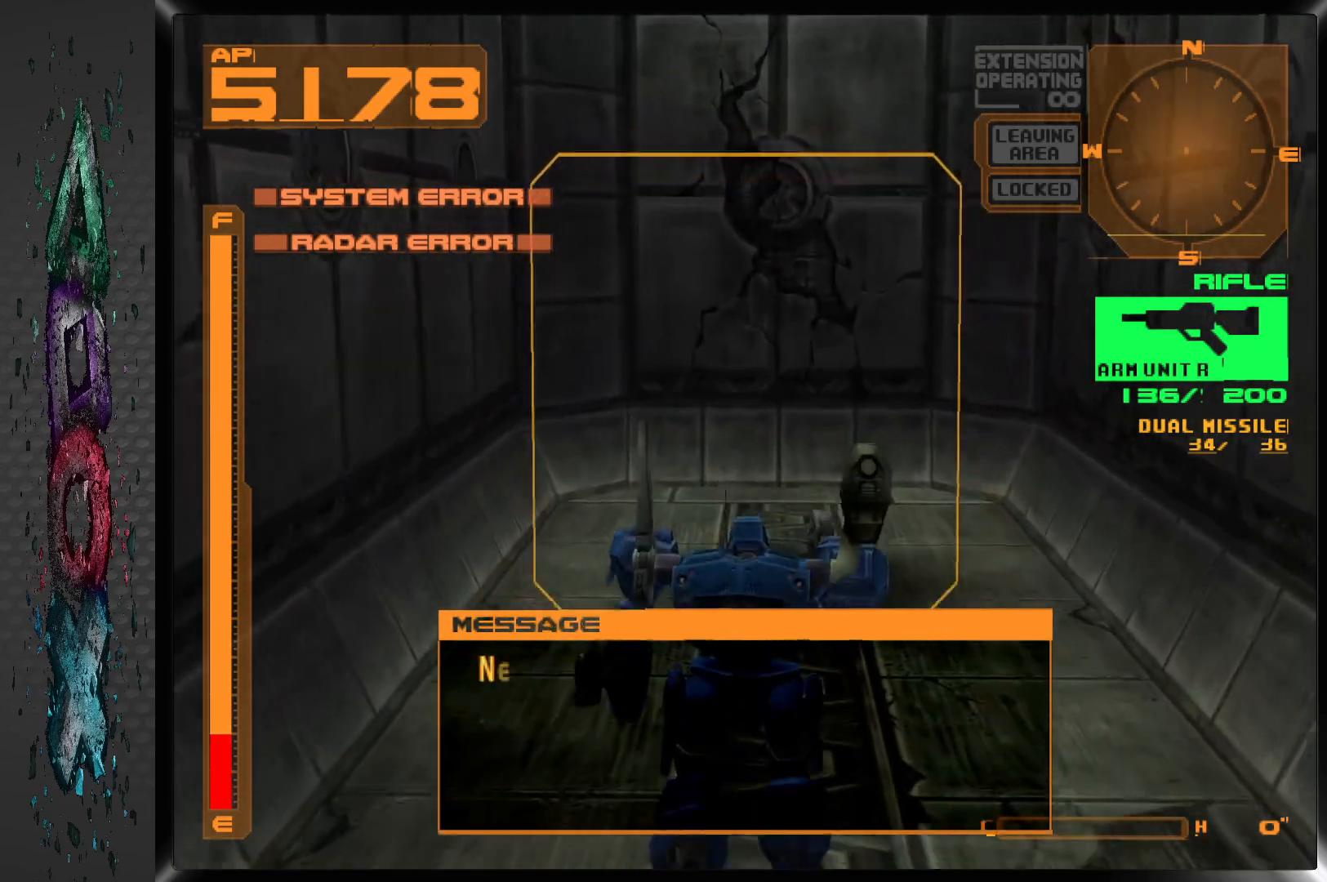
{"buttons": ["DPAD_RIGHT"], "left_stick": "center", "right_stick": "center", "events": [[17, "L2", "up"], [367, "DPAD_RIGHT", "down"]]}
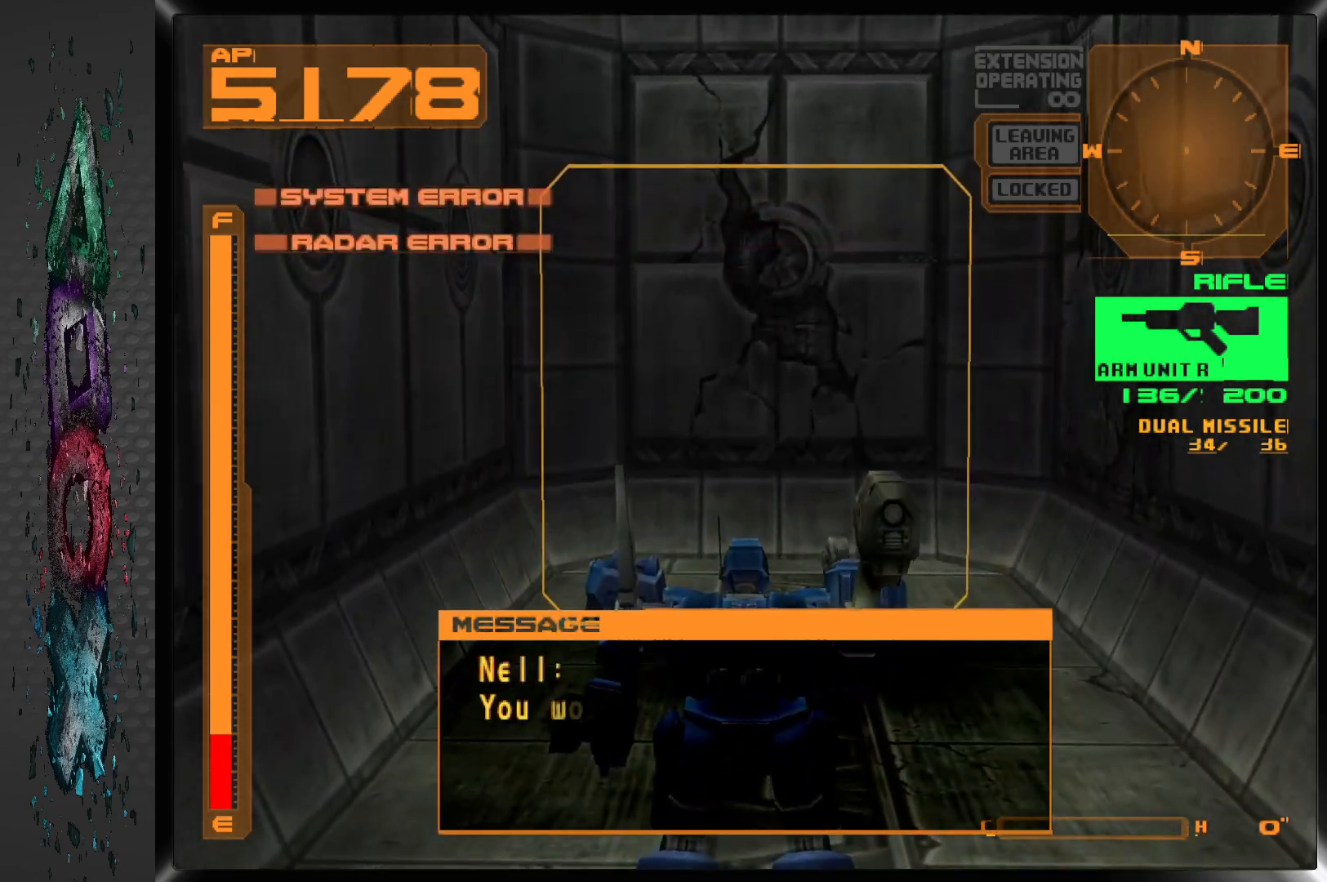
{"buttons": ["DPAD_RIGHT"], "left_stick": "center", "right_stick": "center", "events": []}
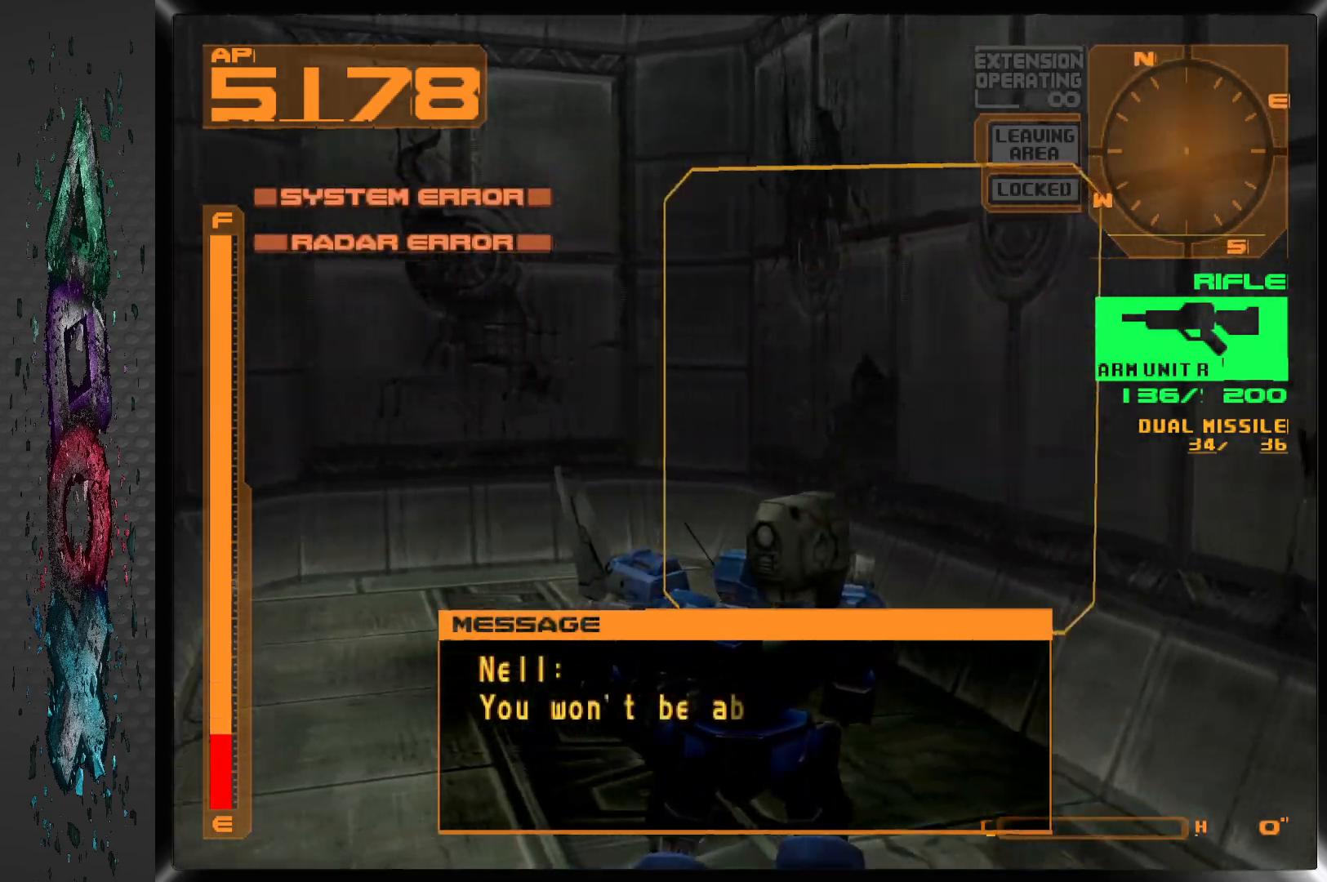
{"buttons": ["DPAD_RIGHT"], "left_stick": "center", "right_stick": "center", "events": []}
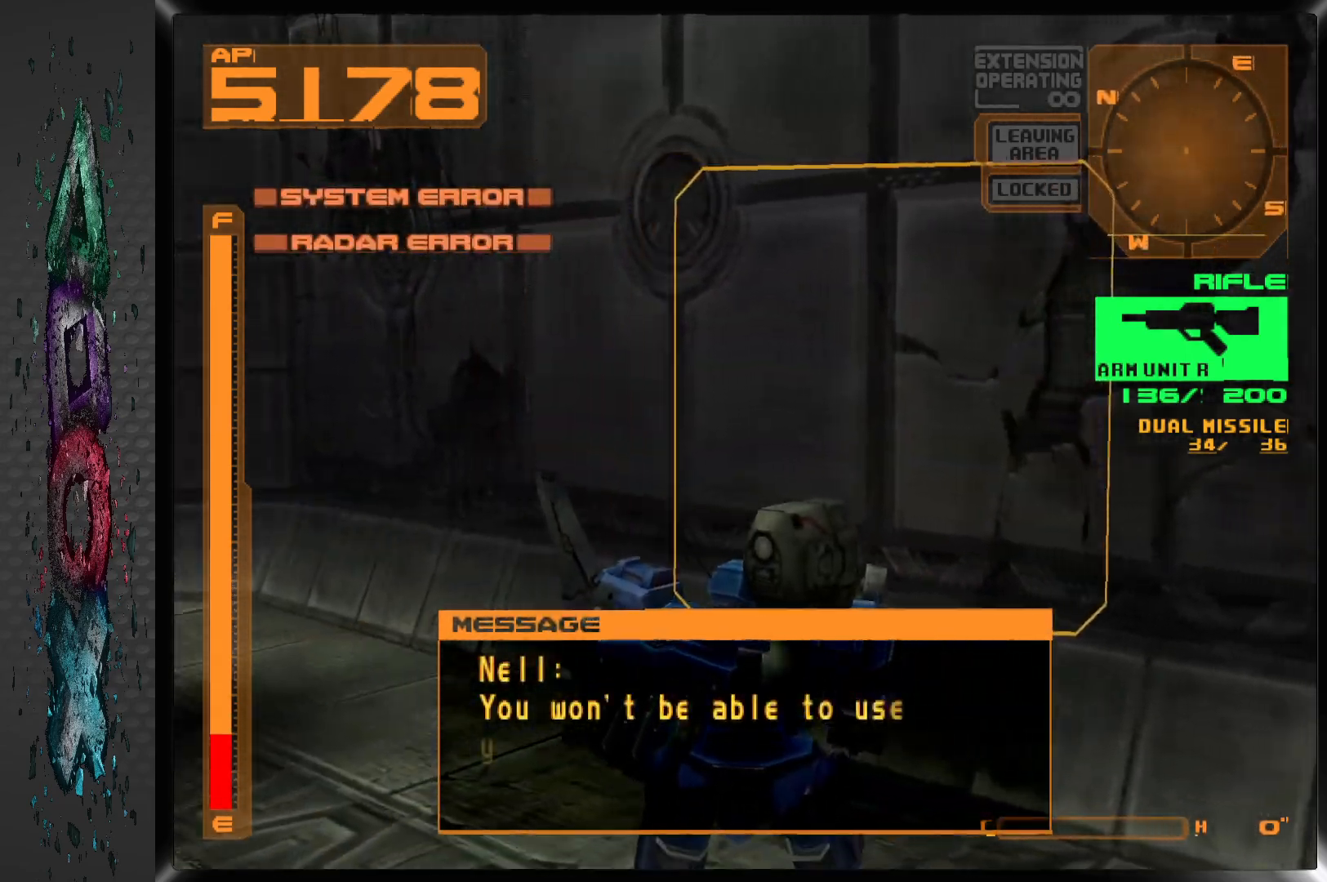
{"buttons": ["DPAD_RIGHT"], "left_stick": "center", "right_stick": "center", "events": []}
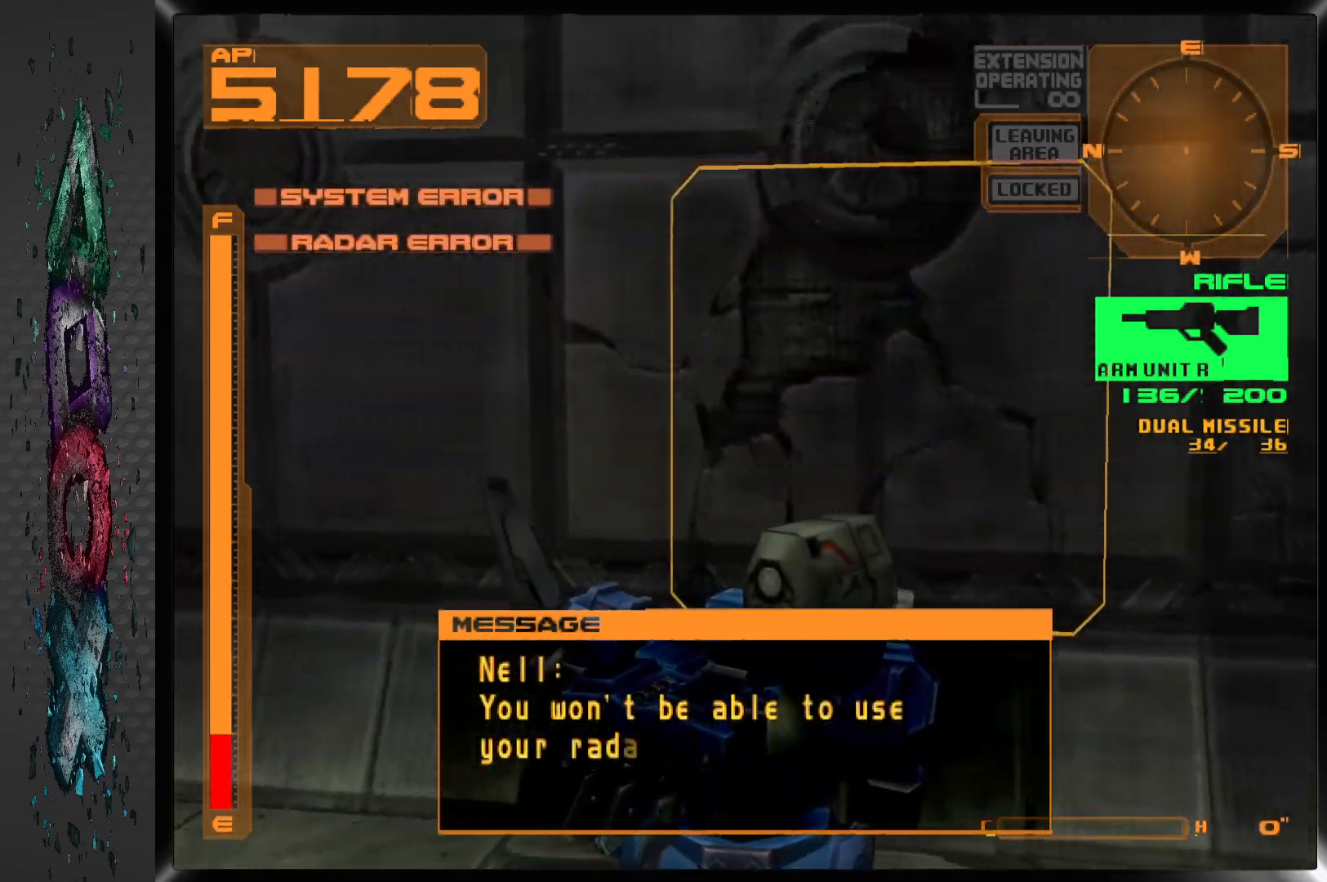
{"buttons": ["DPAD_RIGHT"], "left_stick": "center", "right_stick": "center", "events": []}
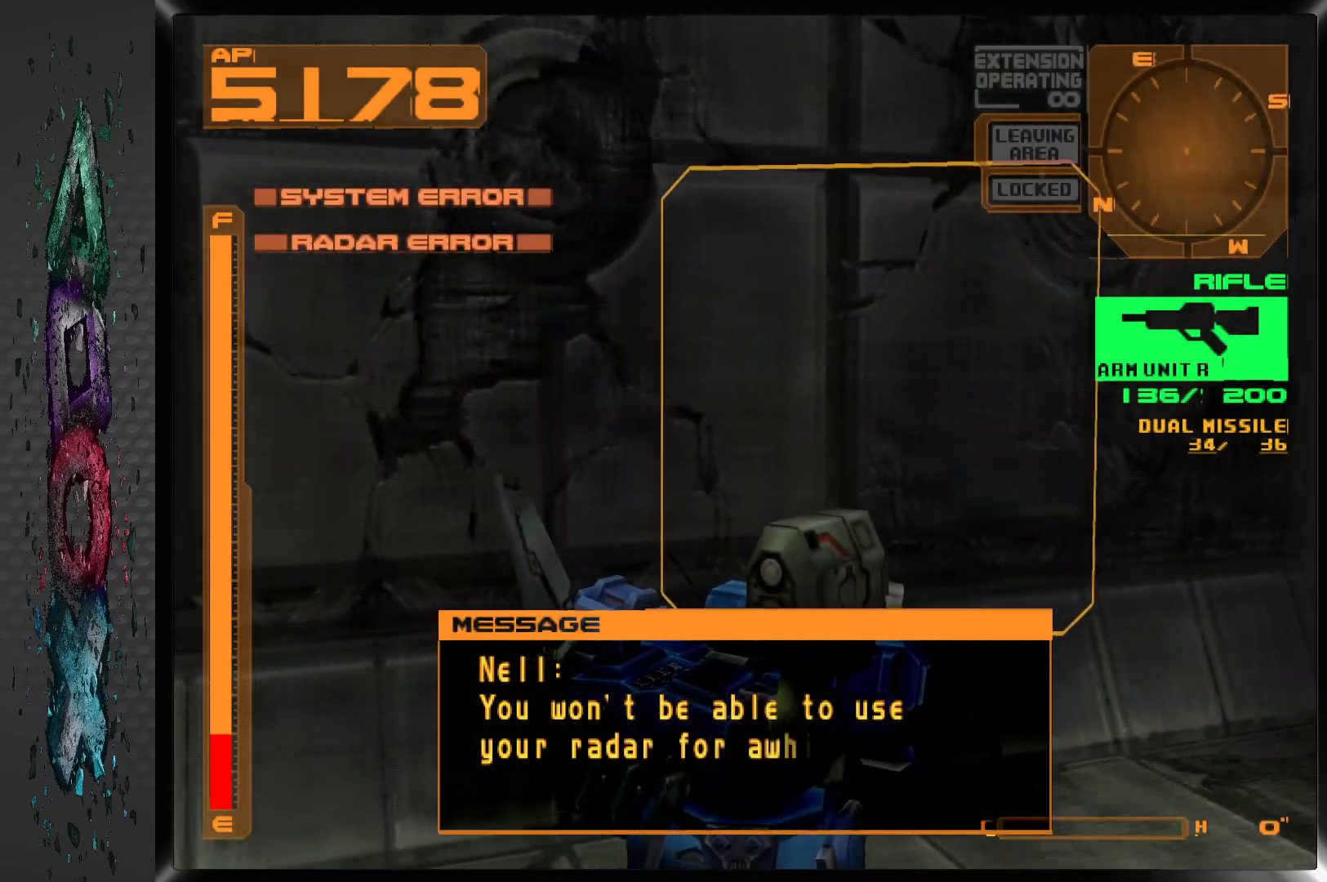
{"buttons": ["DPAD_RIGHT"], "left_stick": "center", "right_stick": "center", "events": []}
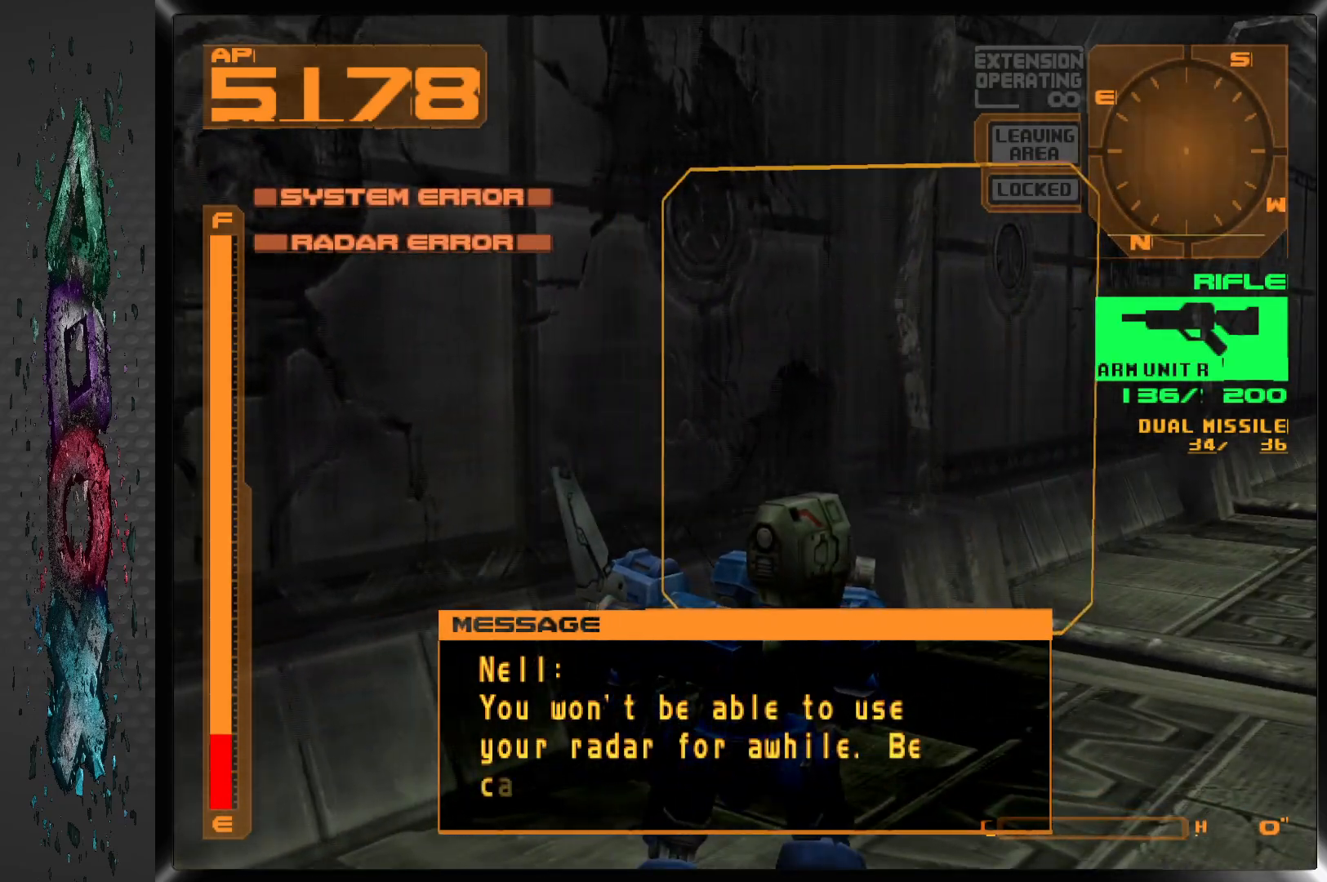
{"buttons": ["DPAD_UP"], "left_stick": "center", "right_stick": "center", "events": [[267, "DPAD_UP", "down"], [483, "DPAD_RIGHT", "up"]]}
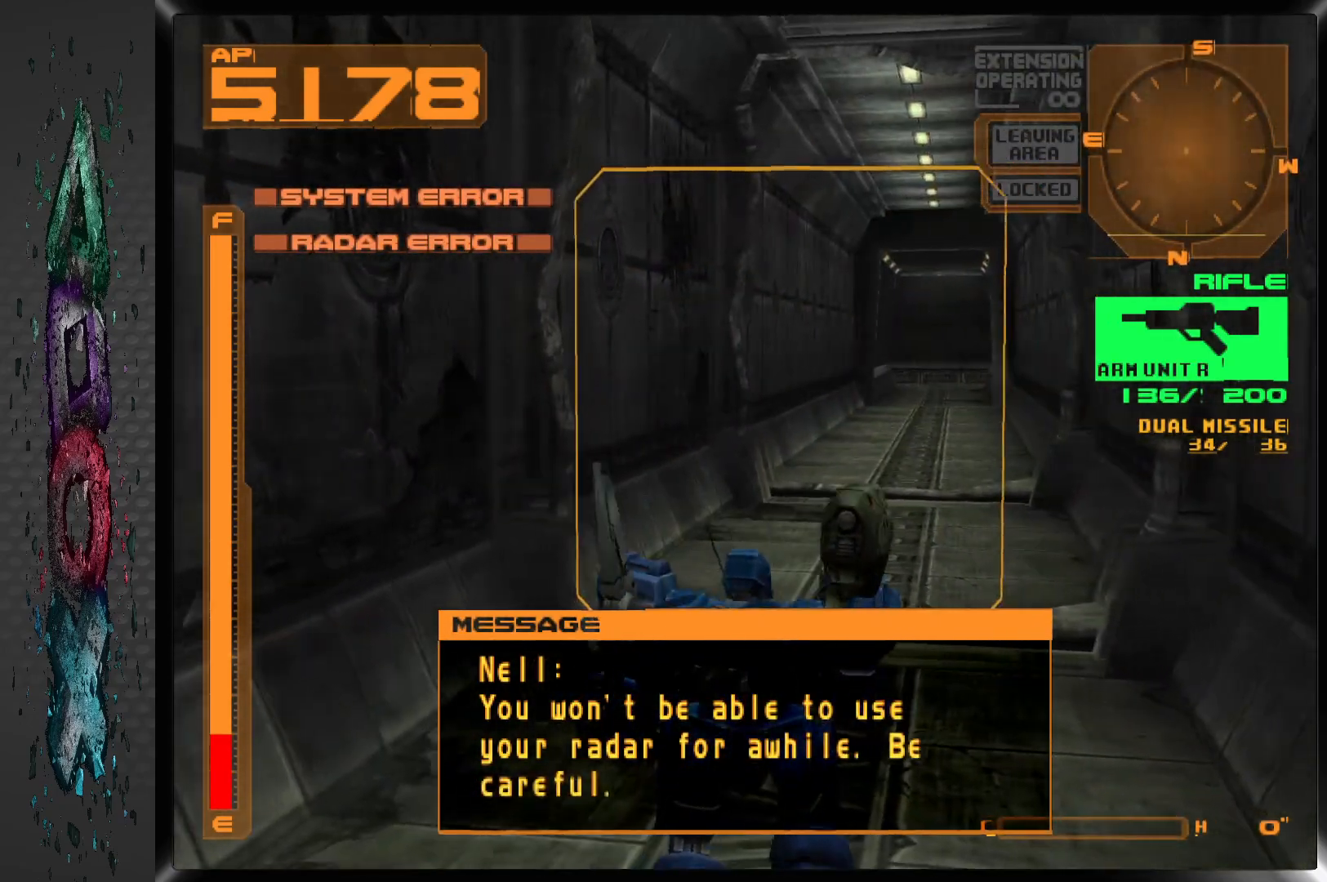
{"buttons": ["DPAD_UP", "DPAD_RIGHT"], "left_stick": "center", "right_stick": "center", "events": [[367, "DPAD_RIGHT", "down"]]}
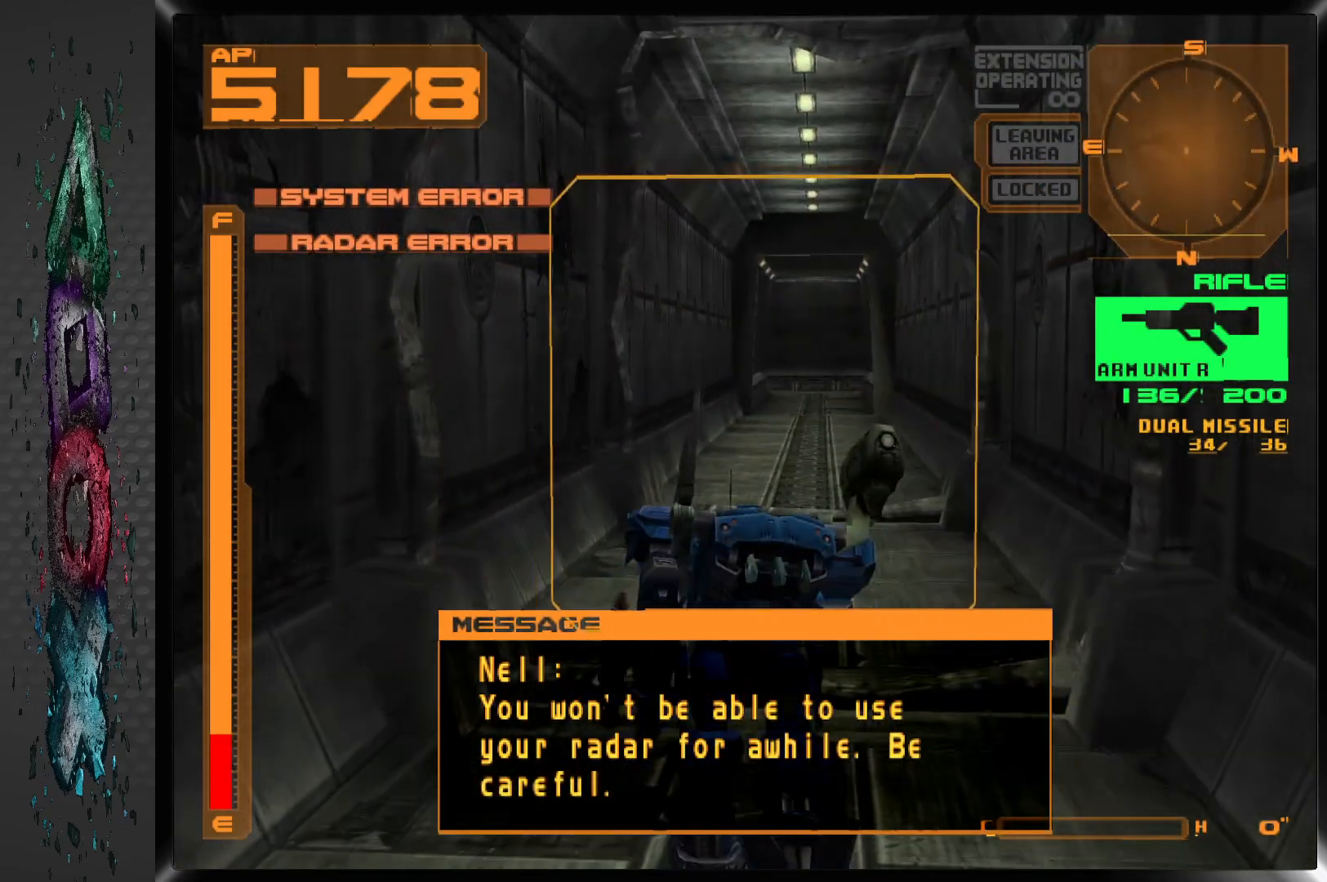
{"buttons": ["DPAD_UP", "DPAD_LEFT"], "left_stick": "center", "right_stick": "center", "events": [[83, "DPAD_RIGHT", "up"], [383, "DPAD_LEFT", "down"]]}
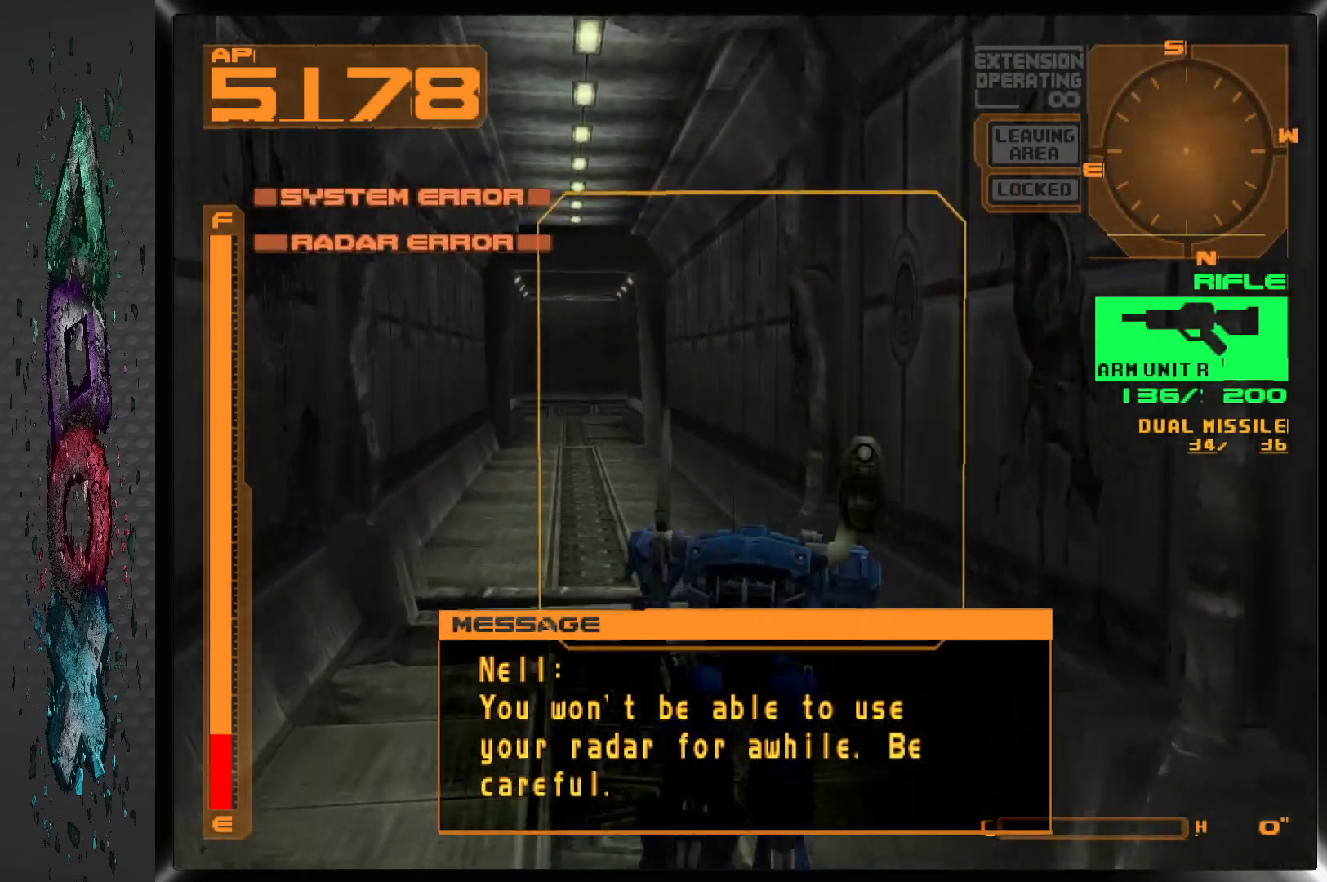
{"buttons": ["DPAD_UP"], "left_stick": "center", "right_stick": "center", "events": [[117, "DPAD_LEFT", "up"]]}
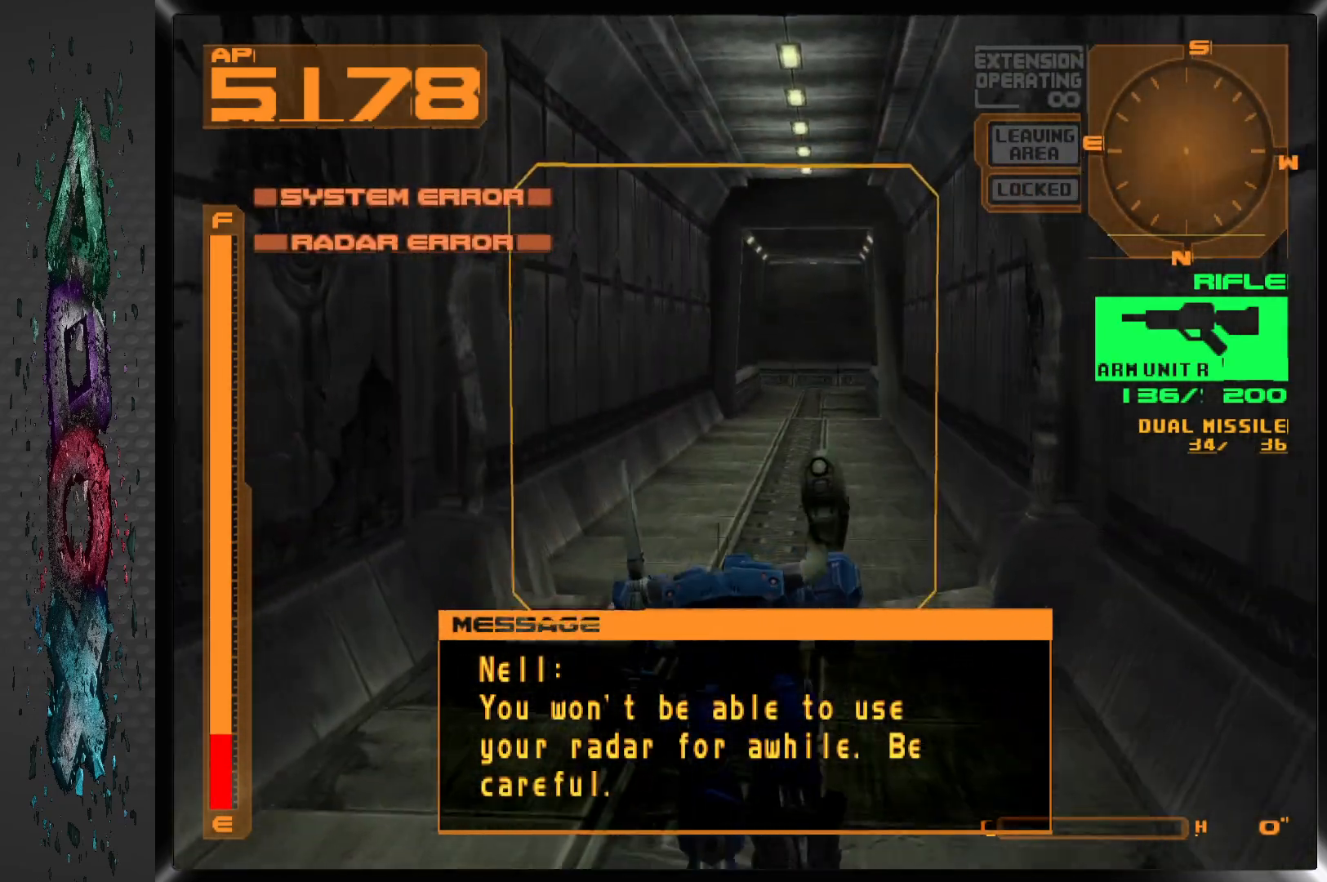
{"buttons": ["DPAD_UP", "DPAD_RIGHT"], "left_stick": "center", "right_stick": "center", "events": [[67, "L2", "down"], [217, "L2", "up"], [400, "DPAD_RIGHT", "down"]]}
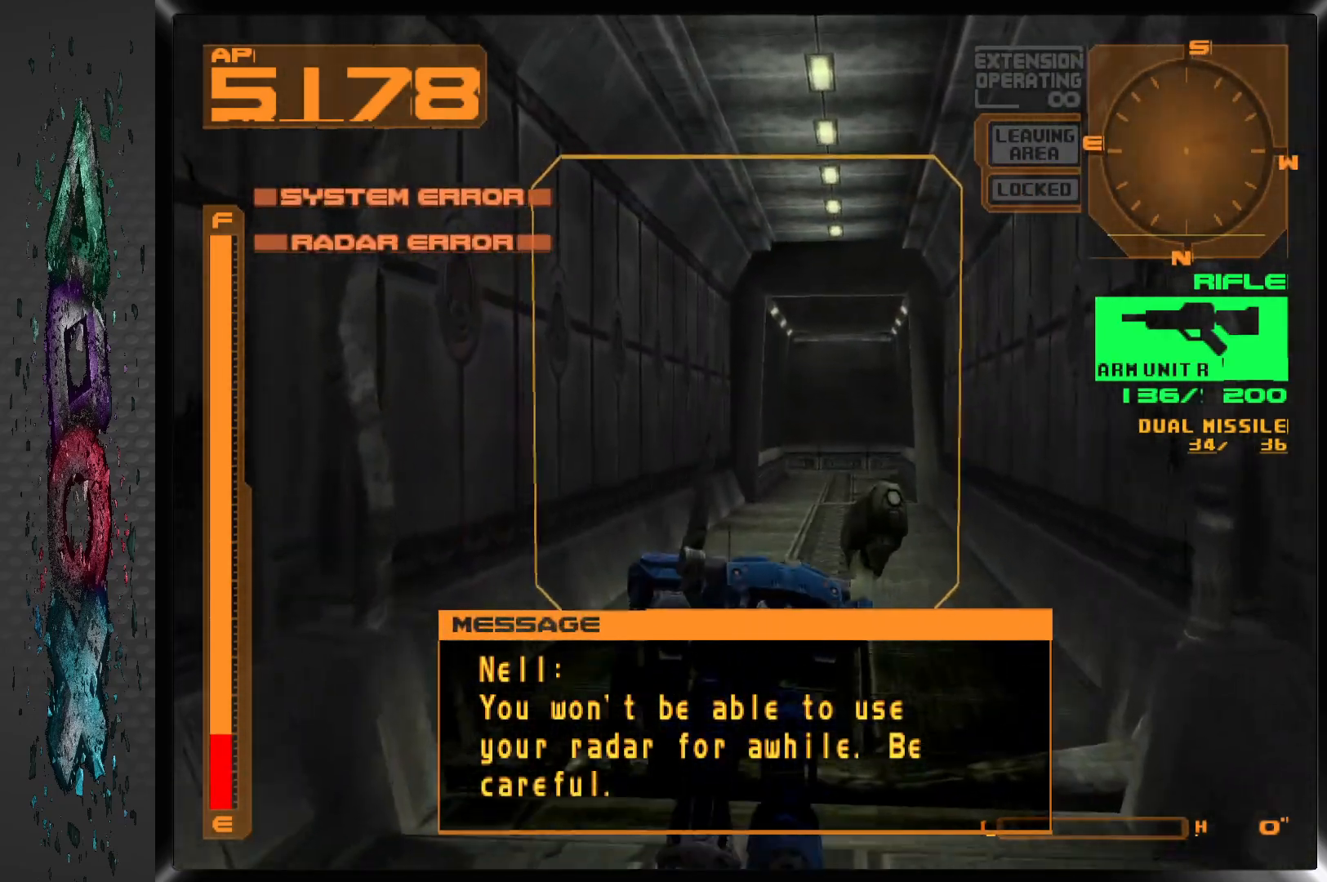
{"buttons": ["DPAD_UP"], "left_stick": "center", "right_stick": "center", "events": [[67, "DPAD_RIGHT", "up"]]}
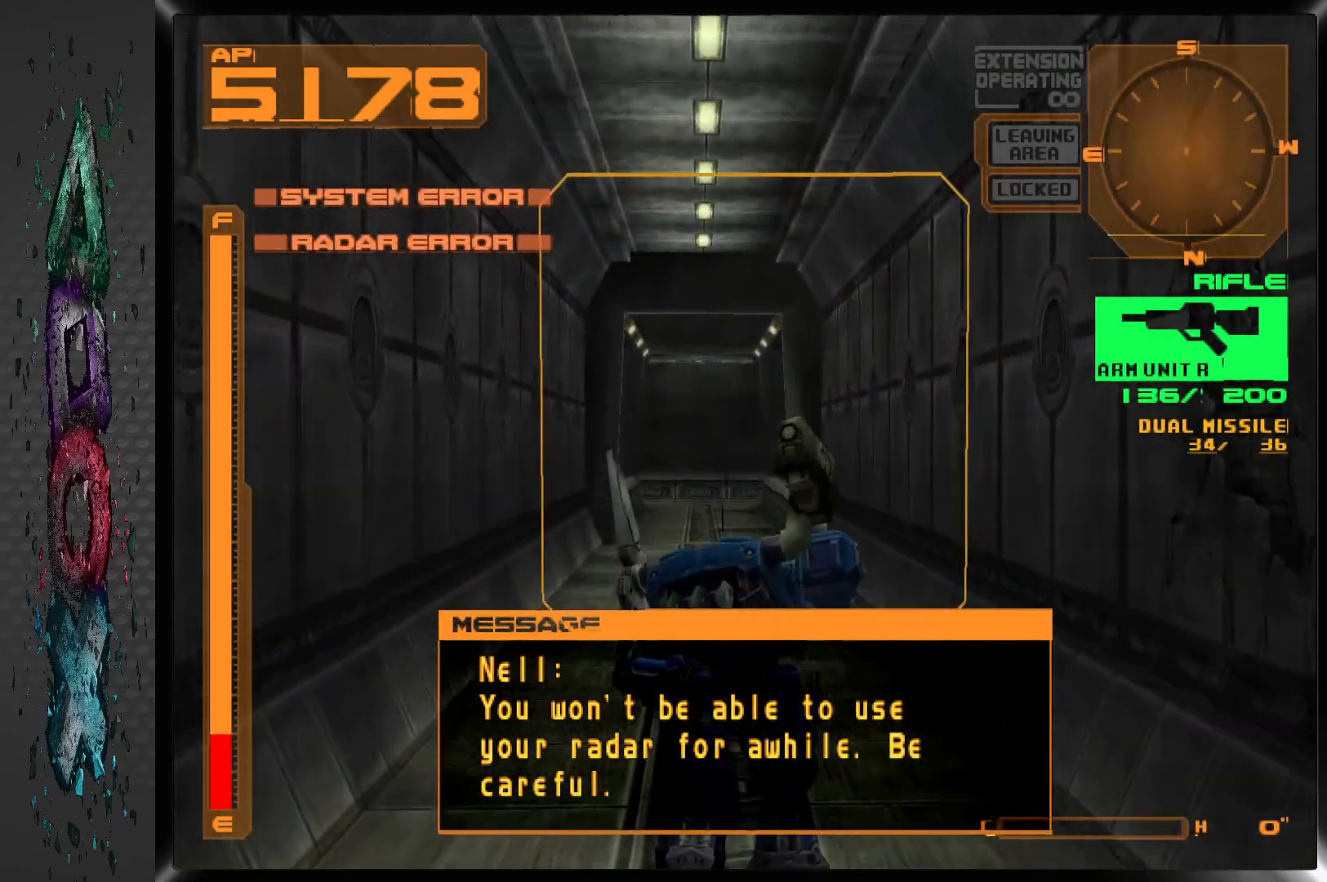
{"buttons": ["DPAD_UP", "DPAD_LEFT"], "left_stick": "center", "right_stick": "center", "events": [[67, "R2", "down"], [183, "R2", "up"], [383, "DPAD_LEFT", "down"]]}
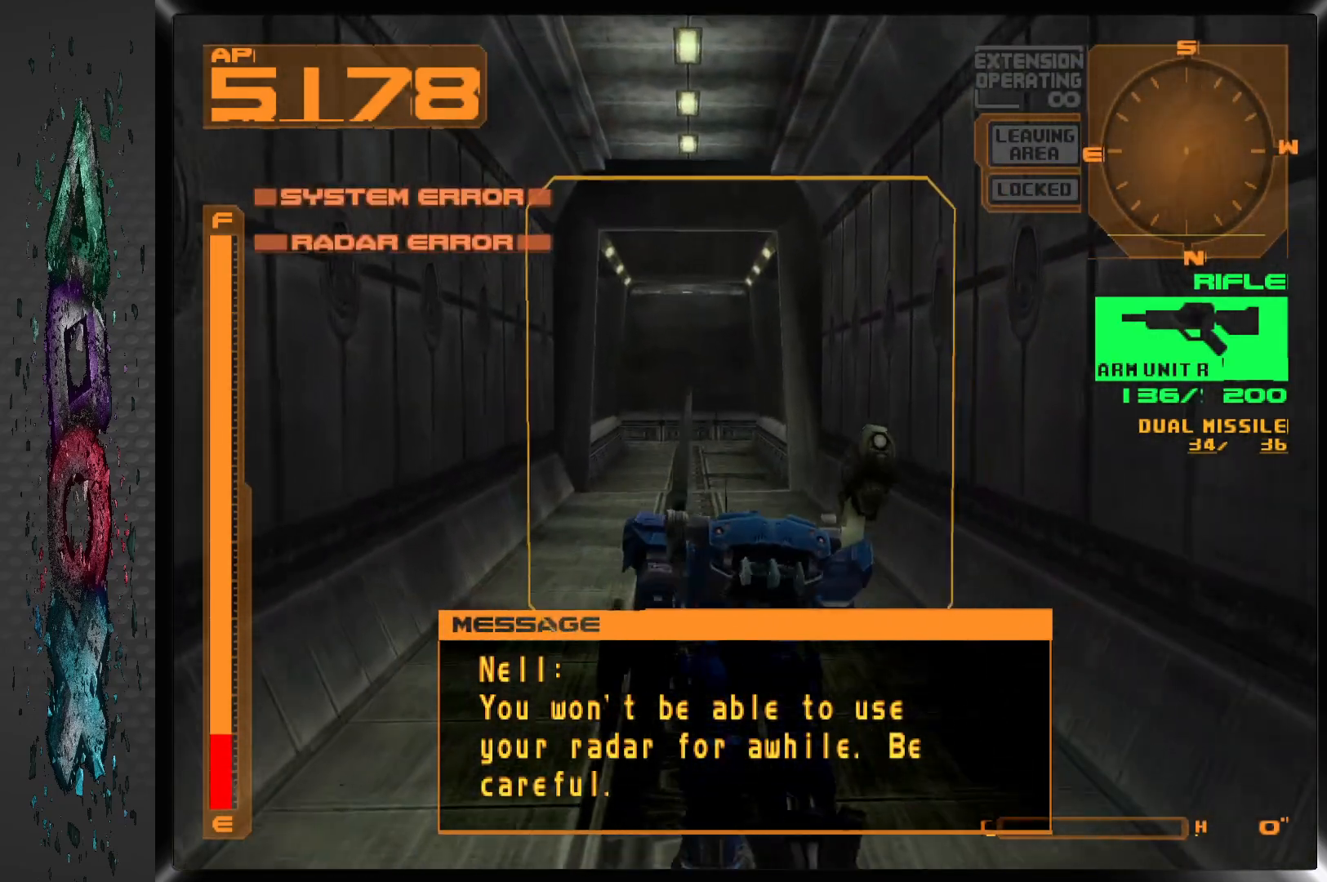
{"buttons": ["DPAD_UP"], "left_stick": "center", "right_stick": "center", "events": [[17, "DPAD_LEFT", "up"]]}
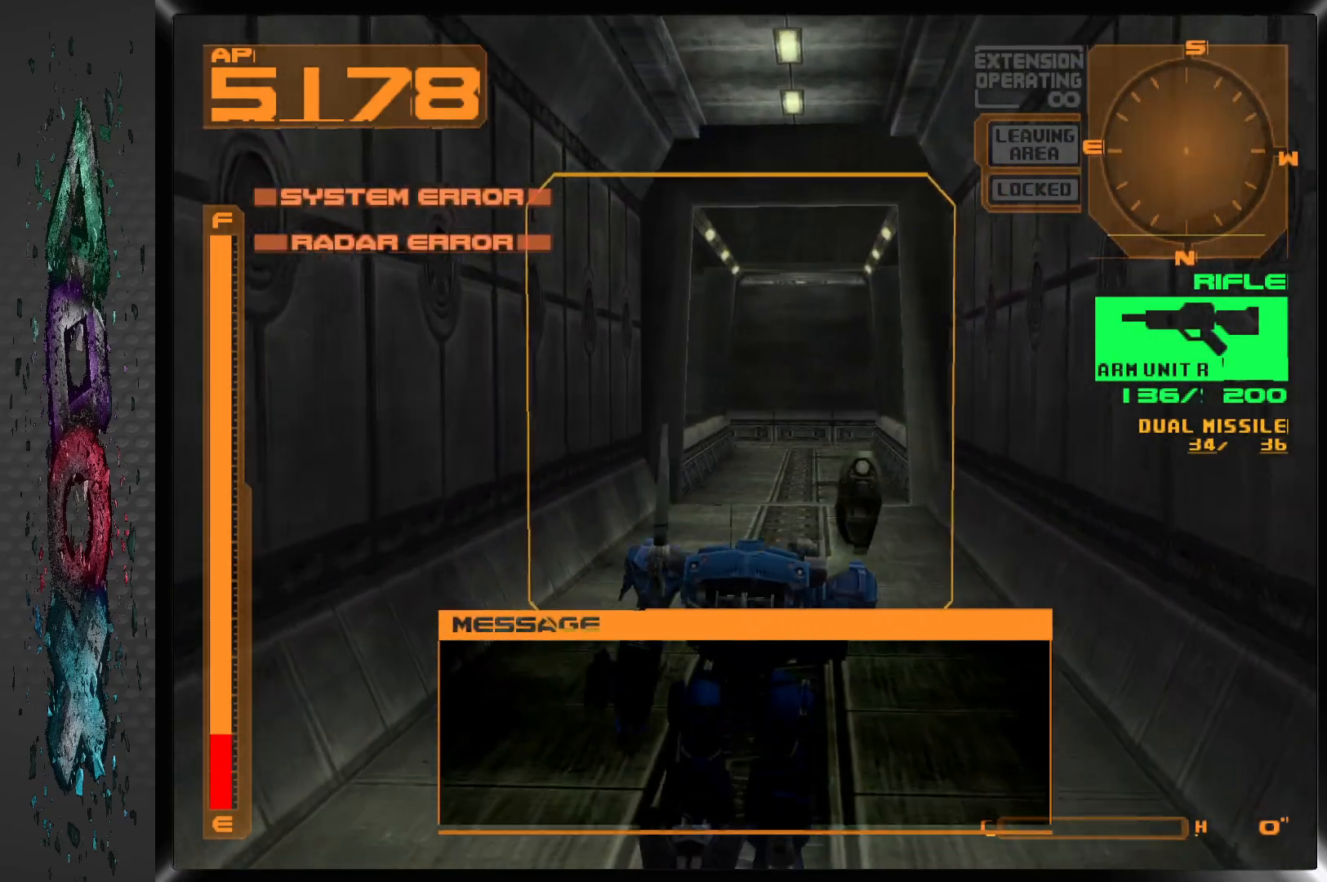
{"buttons": ["CROSS", "DPAD_UP"], "left_stick": "center", "right_stick": "center", "events": [[250, "CROSS", "down"]]}
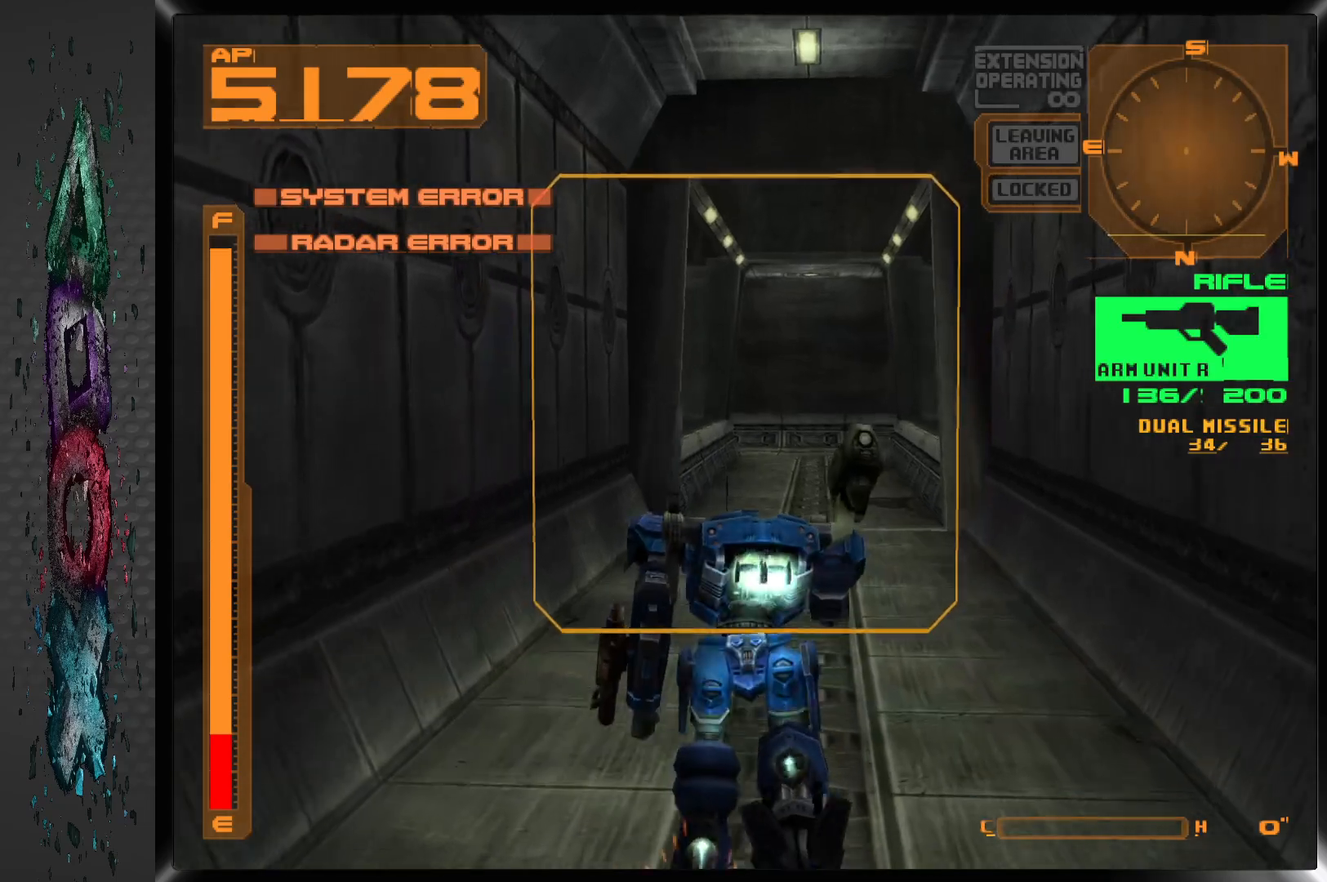
{"buttons": ["CROSS", "DPAD_UP"], "left_stick": "center", "right_stick": "center", "events": []}
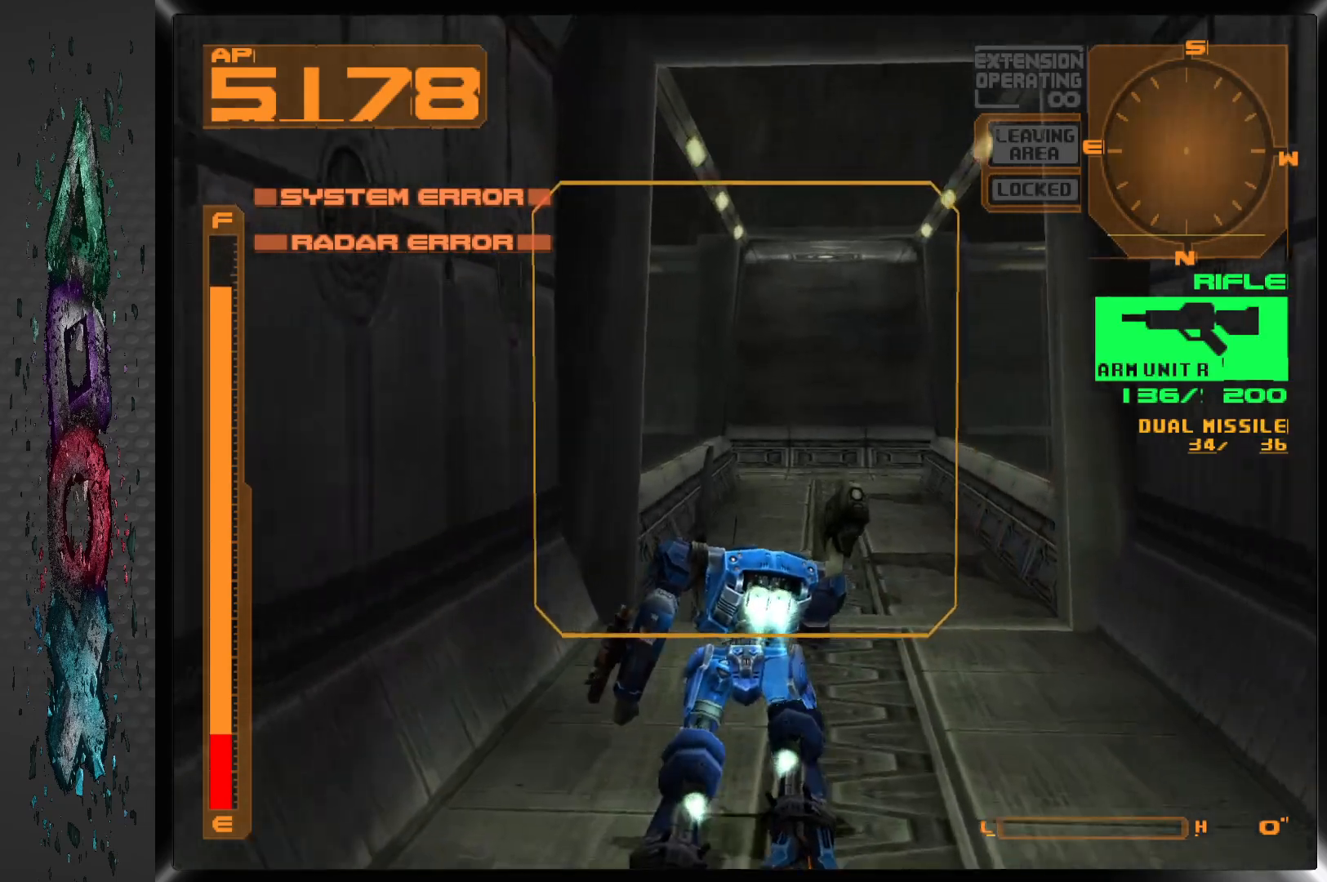
{"buttons": ["CROSS", "R1", "DPAD_UP", "DPAD_LEFT"], "left_stick": "center", "right_stick": "center", "events": [[100, "DPAD_LEFT", "down"], [200, "R1", "down"]]}
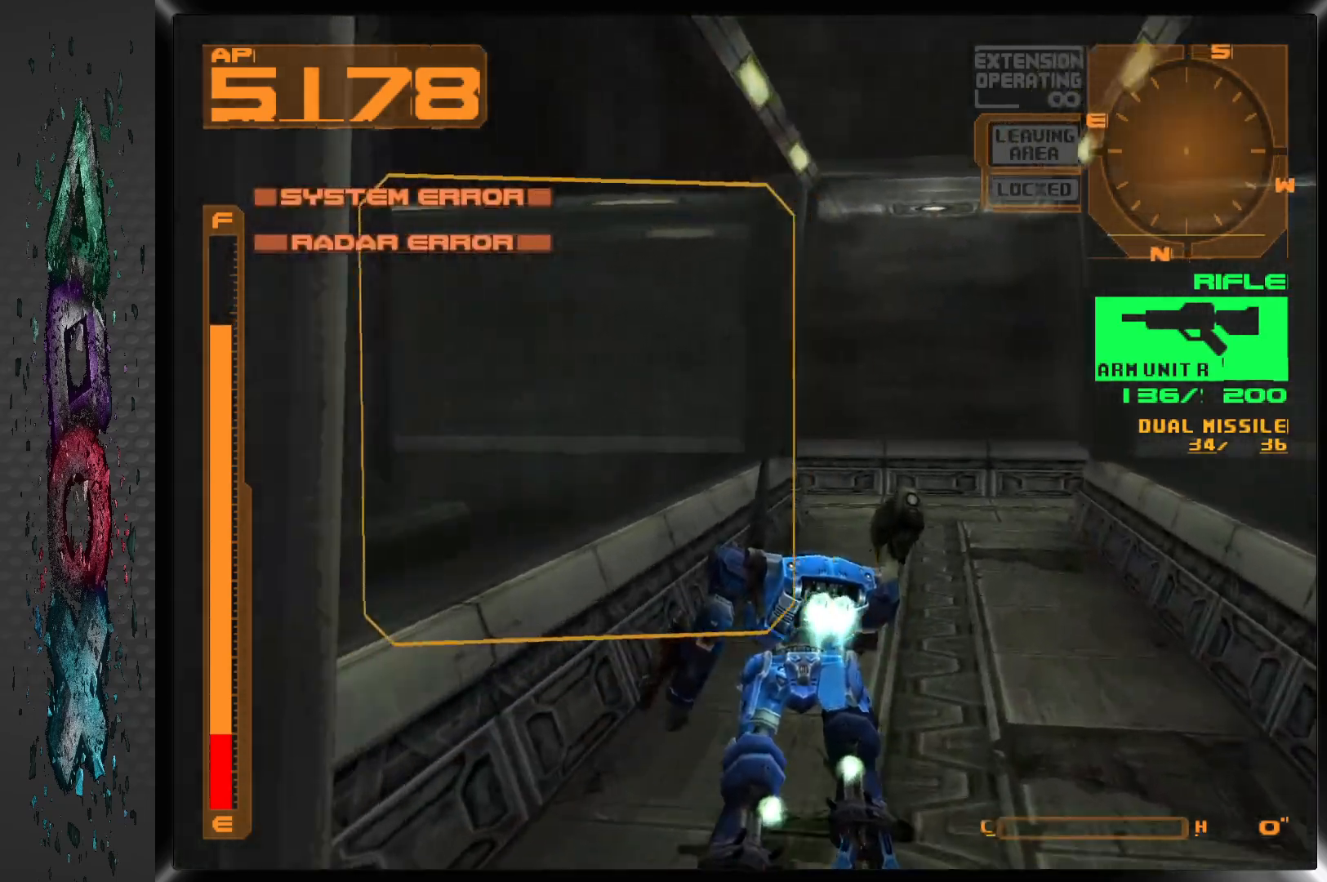
{"buttons": ["CROSS", "R1", "DPAD_UP"], "left_stick": "center", "right_stick": "center", "events": [[417, "DPAD_LEFT", "up"]]}
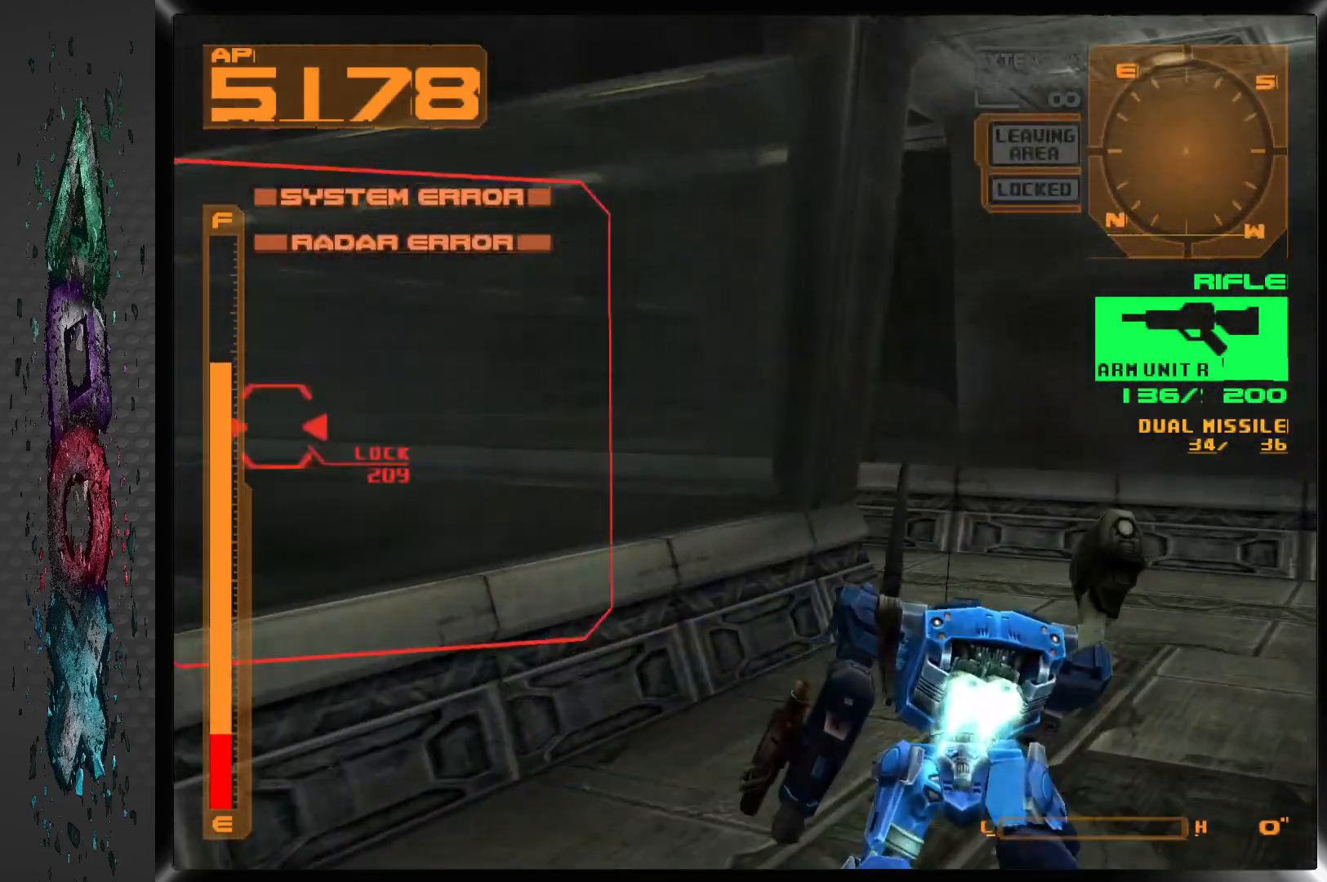
{"buttons": ["DPAD_UP", "DPAD_LEFT"], "left_stick": "center", "right_stick": "center", "events": [[33, "DPAD_LEFT", "down"], [383, "R1", "up"], [417, "CROSS", "up"]]}
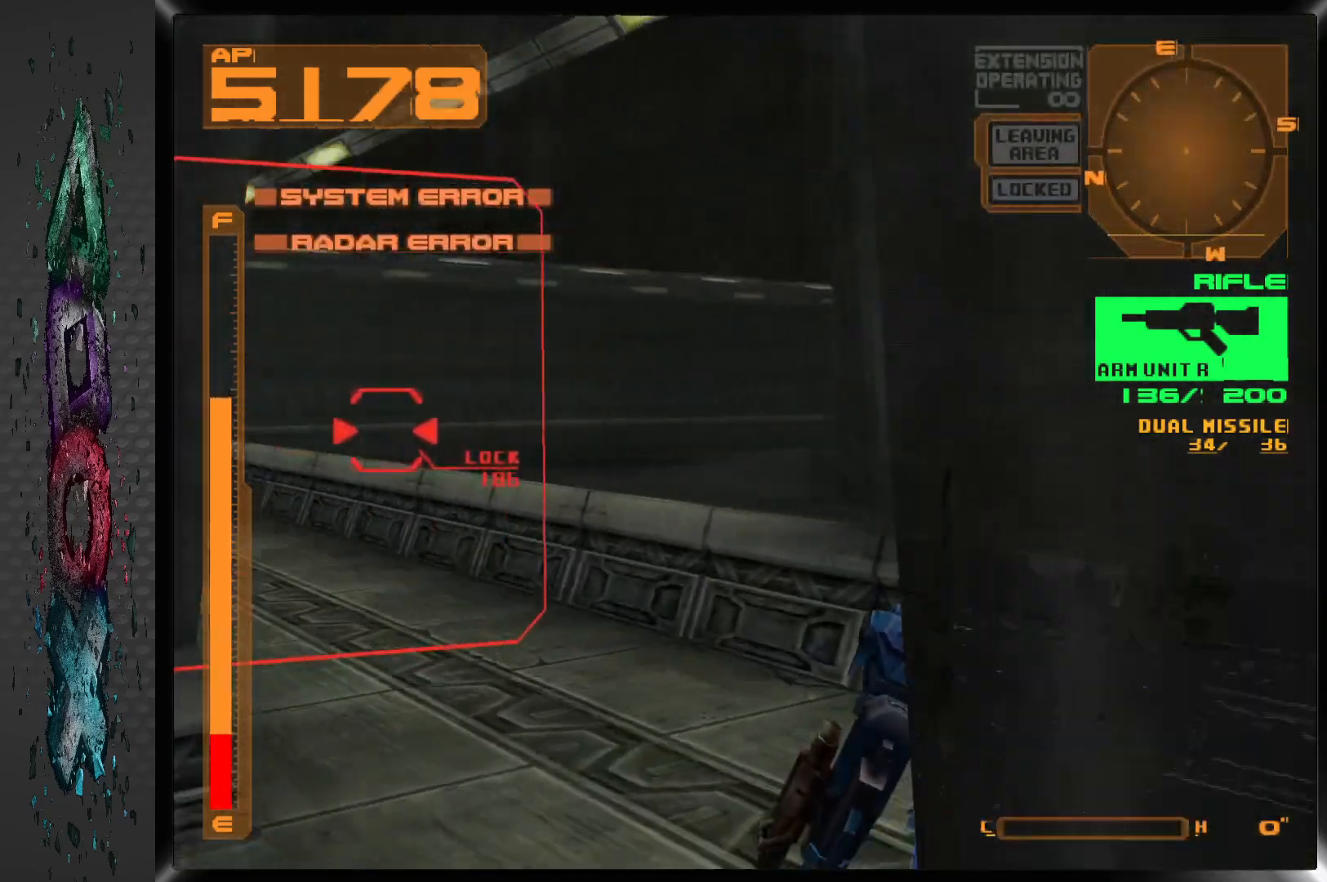
{"buttons": ["DPAD_LEFT"], "left_stick": "center", "right_stick": "center", "events": [[283, "DPAD_UP", "up"]]}